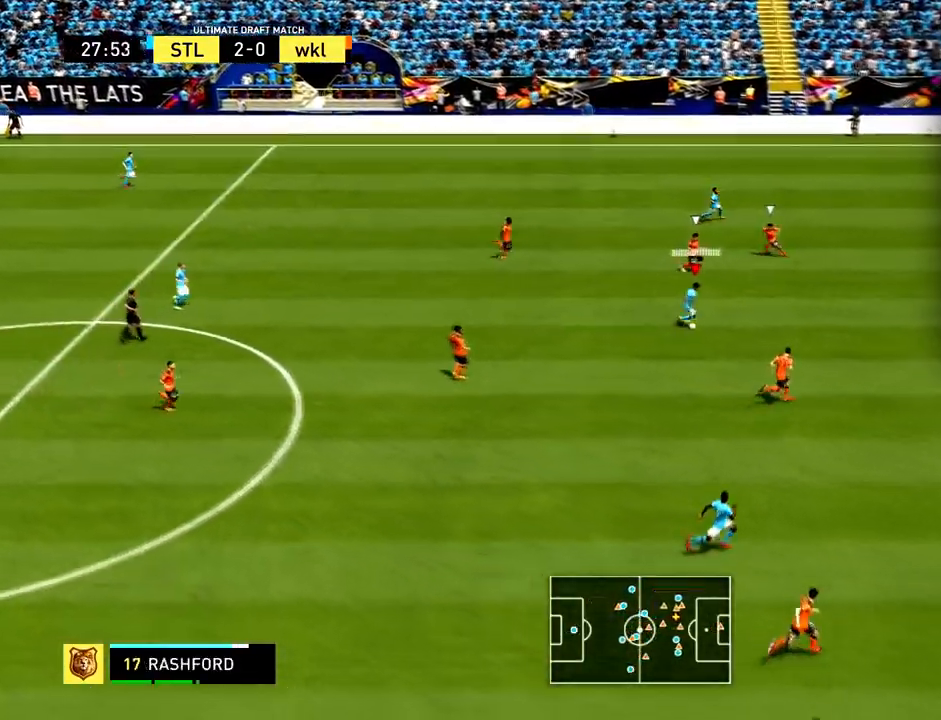
Gameplay with a controller (PlayStation layout); each line is a JSON object with the inputs held at the frame after it. "events" lists button and stick changes between this image and that frame as [ms after this image, input, new state], when the widget could be followed in between. Not read: L3 R3 right_stick.
{"buttons": ["R2"], "left_stick": "down-right"}
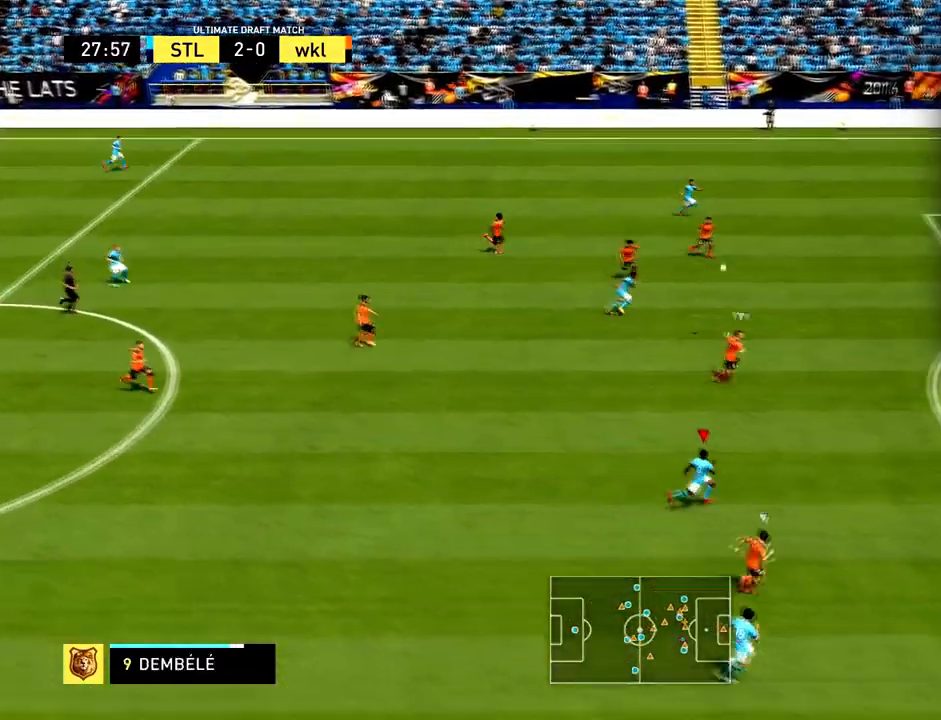
{"buttons": ["R2"], "left_stick": "down-right", "events": []}
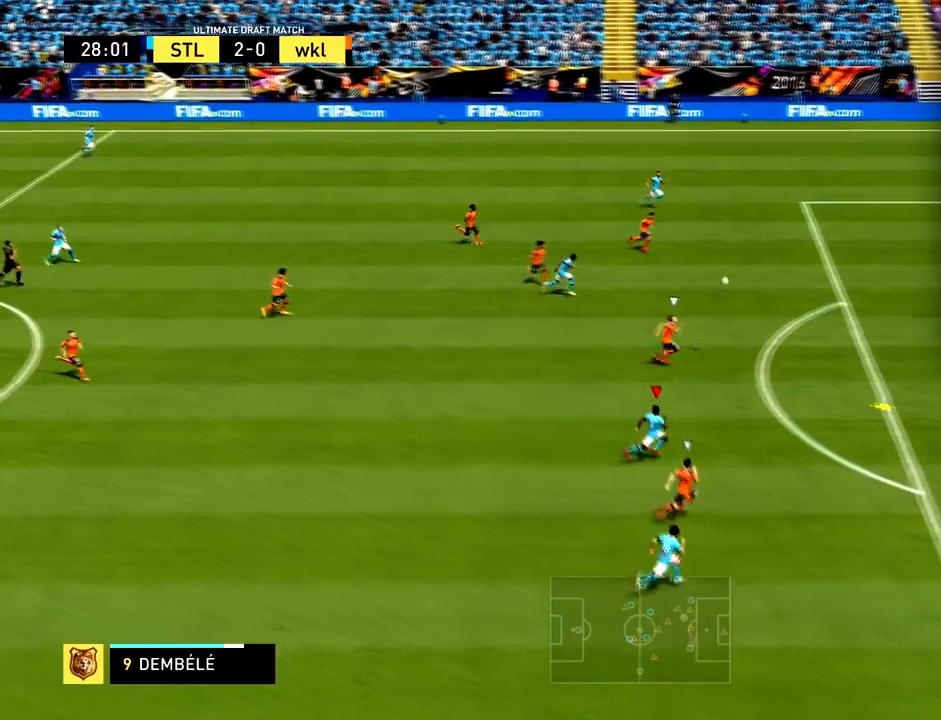
{"buttons": ["R2"], "left_stick": "right", "events": [[367, "left_stick", "right"]]}
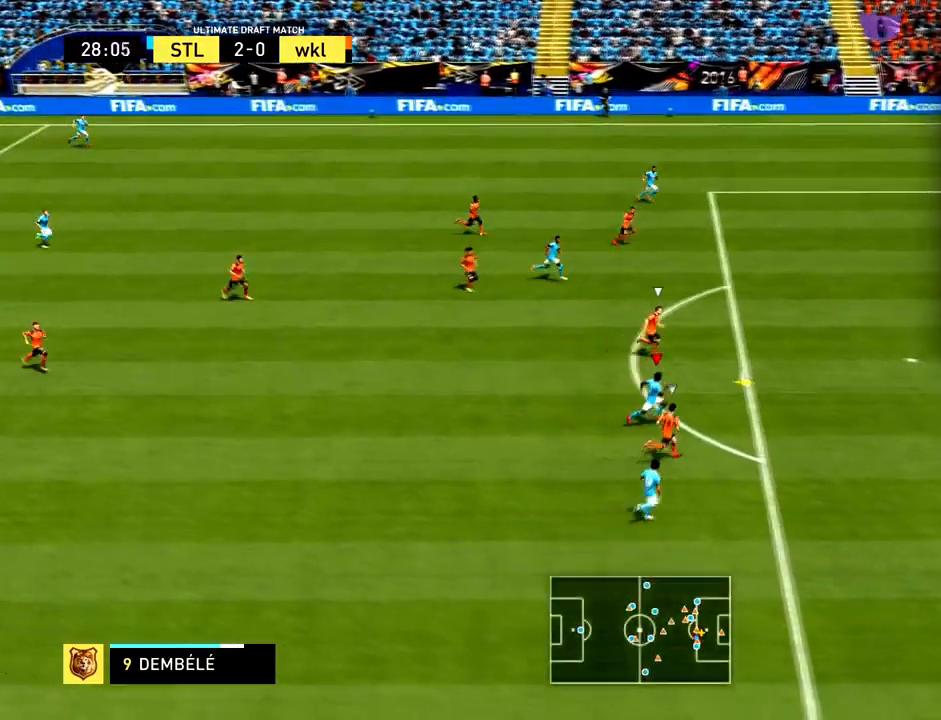
{"buttons": ["R2"], "left_stick": "down-right", "events": [[67, "left_stick", "down-right"], [267, "CIRCLE", "down"], [501, "CIRCLE", "up"]]}
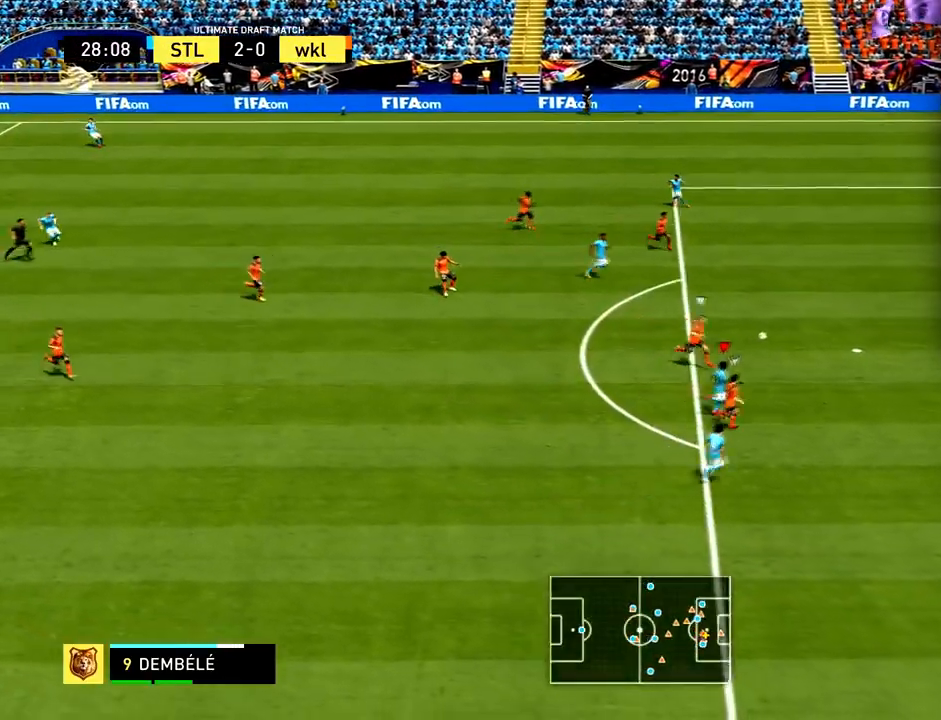
{"buttons": [], "left_stick": "center", "events": [[167, "left_stick", "right"], [267, "R2", "up"], [333, "left_stick", "center"]]}
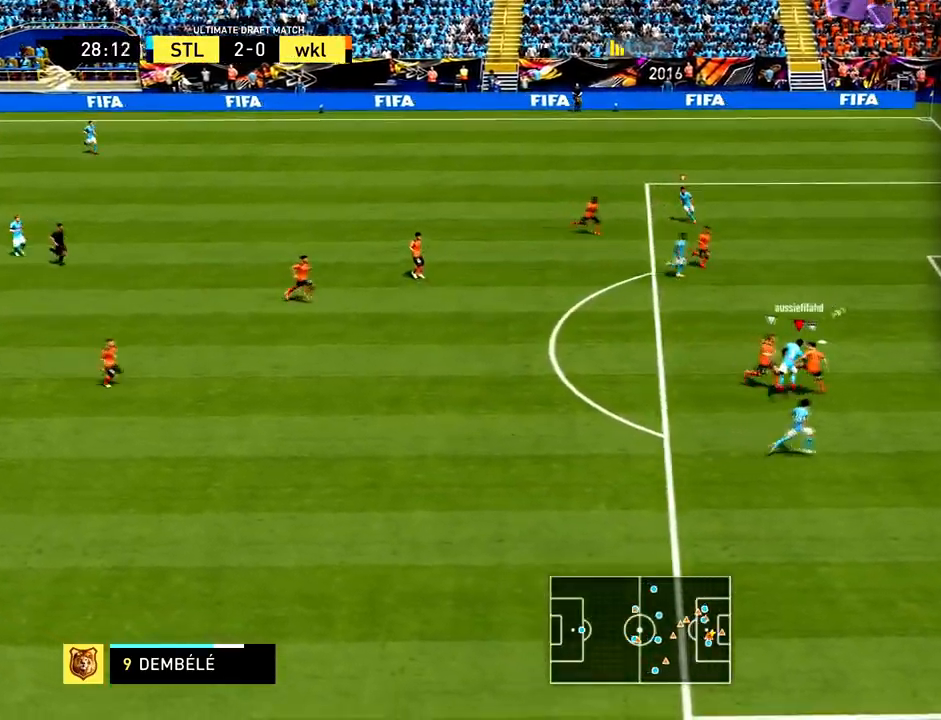
{"buttons": [], "left_stick": "right", "events": [[100, "left_stick", "right"], [167, "left_stick", "center"], [334, "CROSS", "down"], [434, "CROSS", "up"], [434, "left_stick", "right"]]}
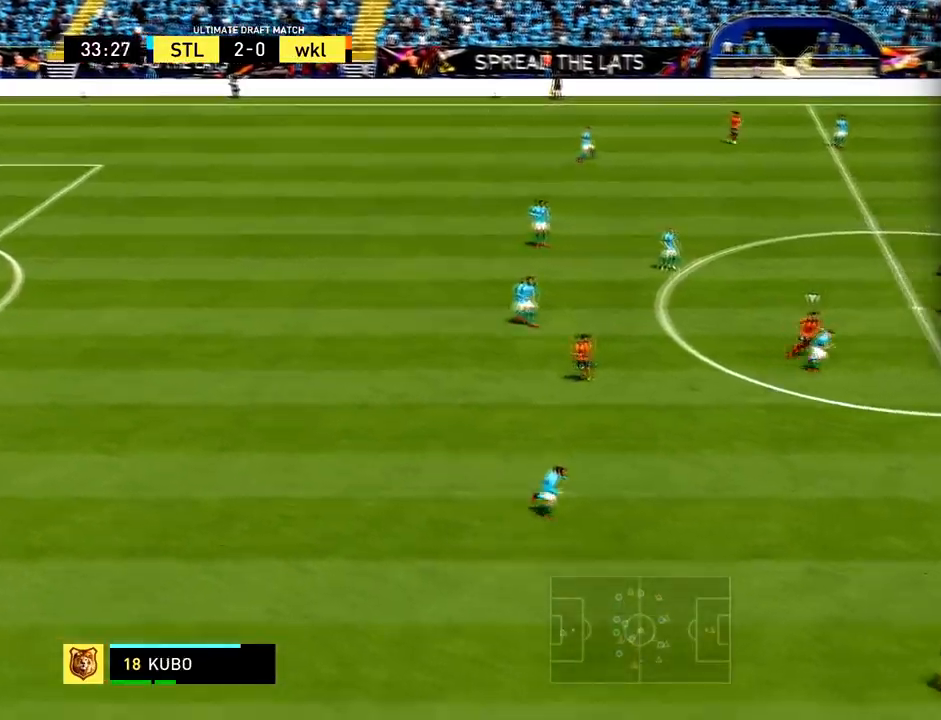
{"buttons": [], "left_stick": "right", "events": []}
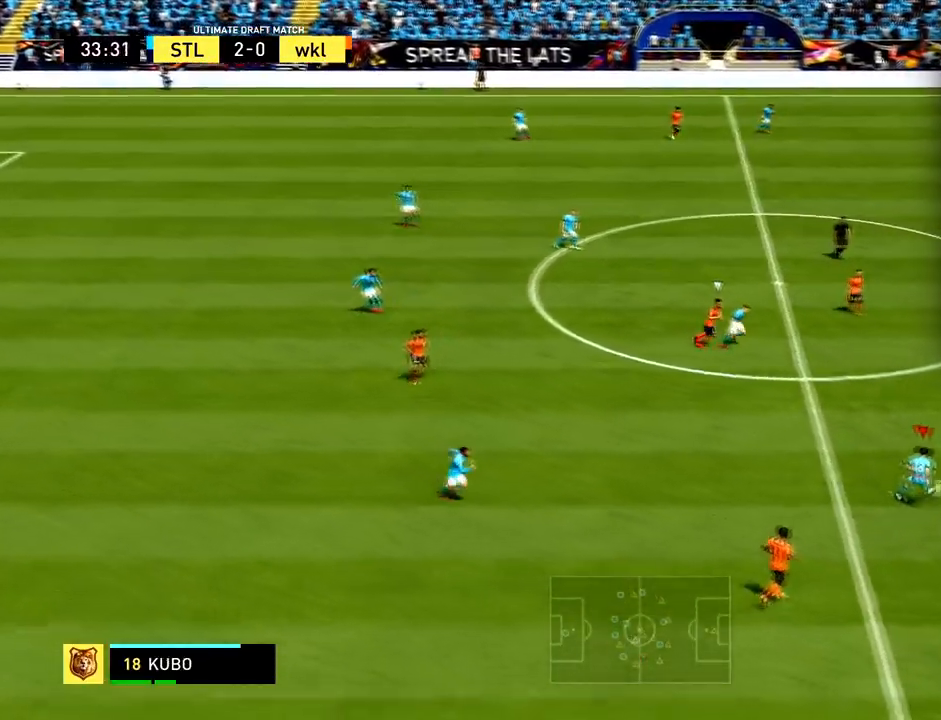
{"buttons": [], "left_stick": "center", "events": [[200, "left_stick", "center"], [267, "left_stick", "down-right"], [401, "left_stick", "center"]]}
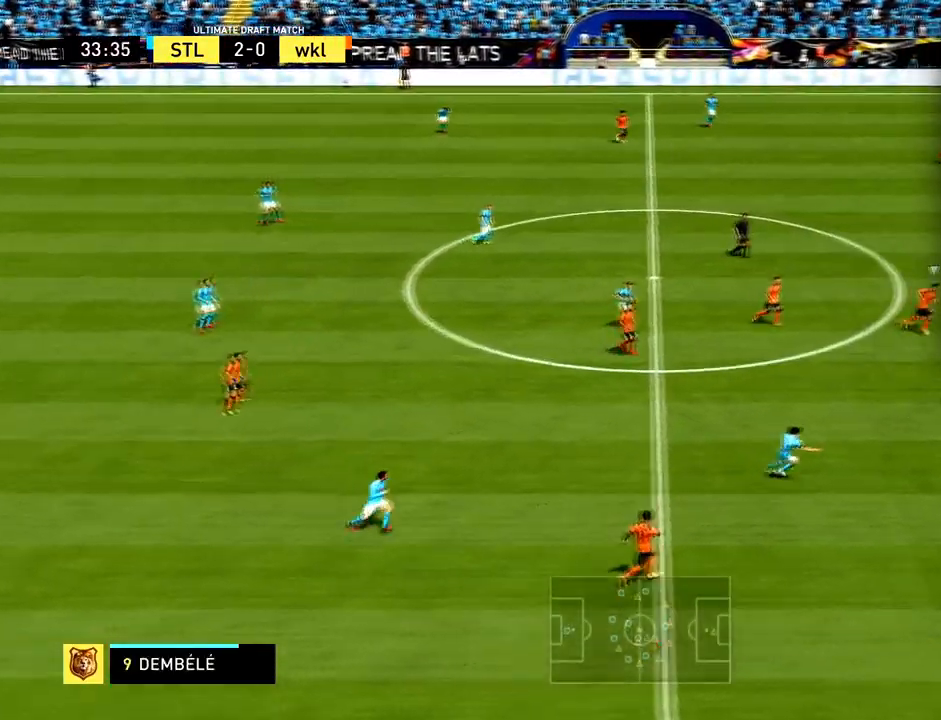
{"buttons": [], "left_stick": "right"}
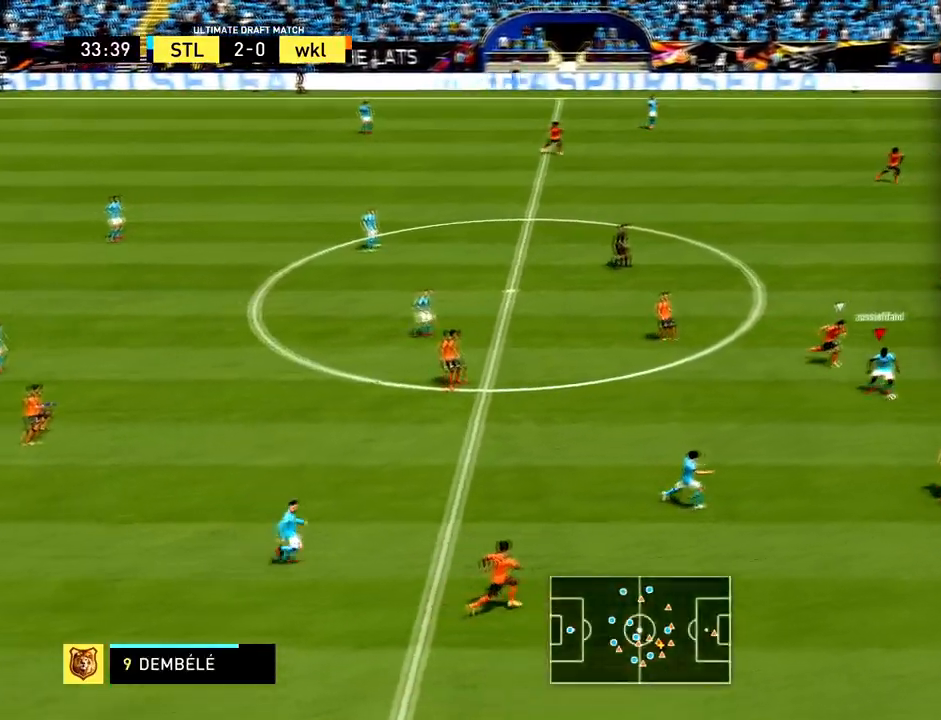
{"buttons": [], "left_stick": "center", "events": [[100, "CROSS", "down"], [100, "L1", "down"], [234, "CROSS", "up"], [234, "L1", "up"], [401, "left_stick", "center"]]}
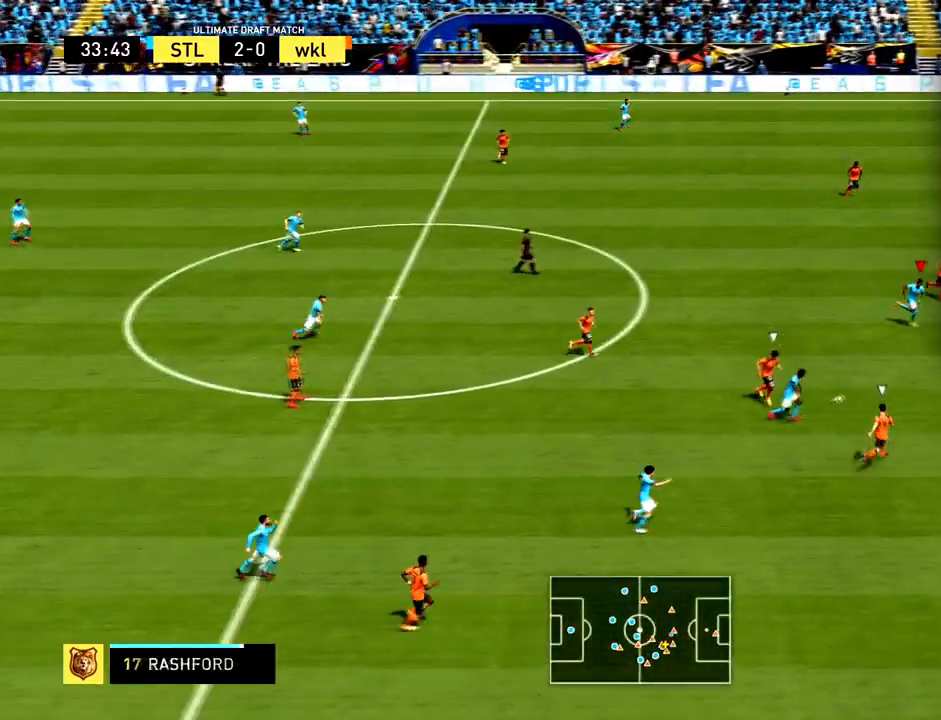
{"buttons": ["R1"], "left_stick": "left", "events": [[167, "left_stick", "left"], [233, "R1", "down"], [300, "R1", "up"], [400, "R1", "down"]]}
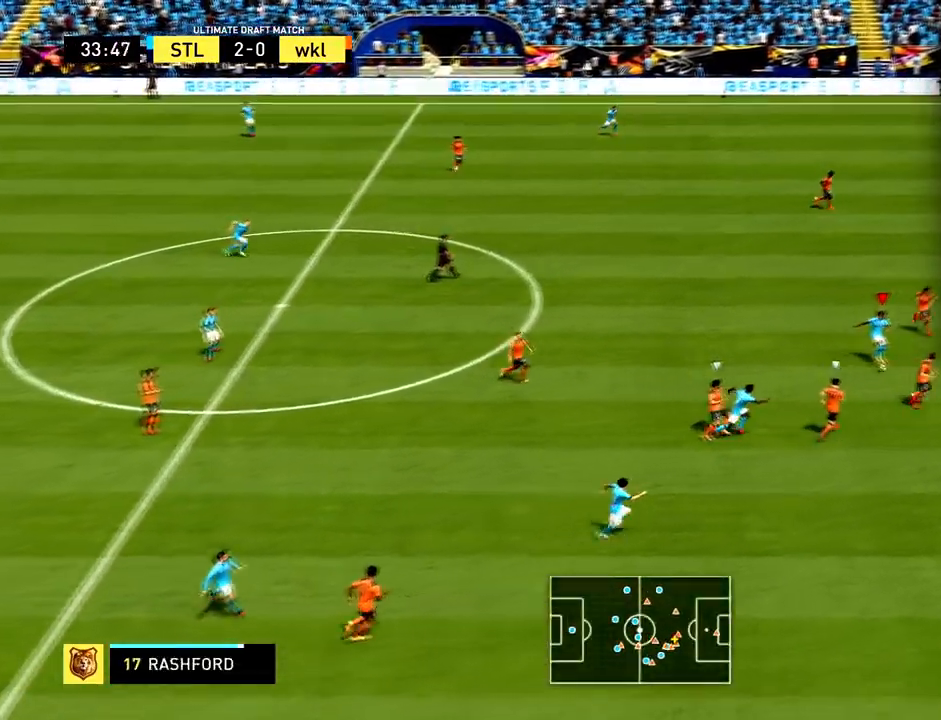
{"buttons": [], "left_stick": "center", "events": [[134, "R1", "up"], [434, "left_stick", "center"]]}
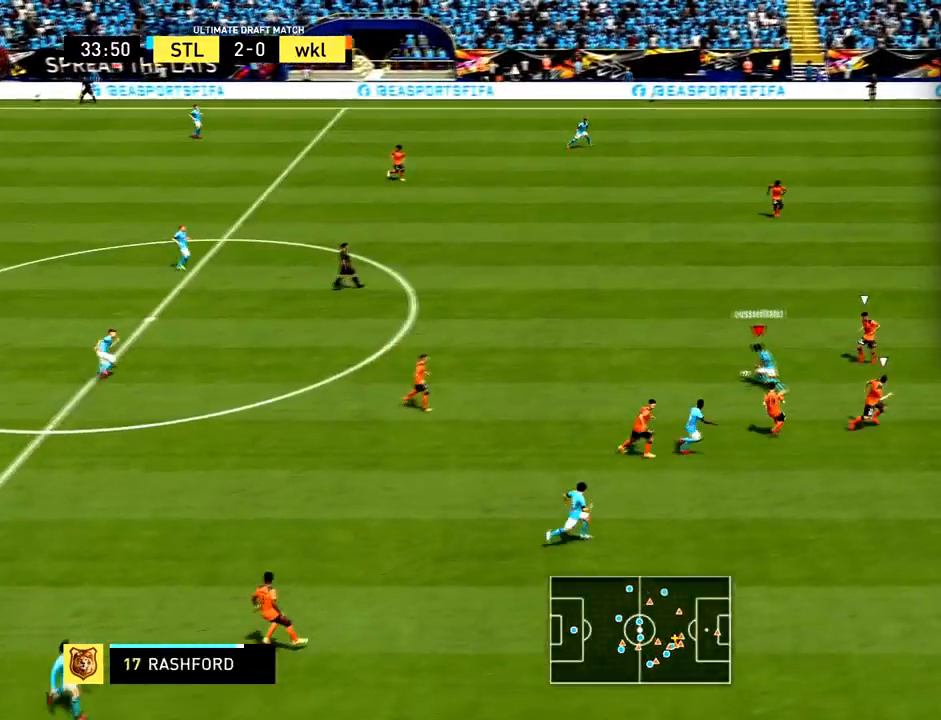
{"buttons": [], "left_stick": "down", "events": [[200, "left_stick", "down"], [267, "left_stick", "center"], [500, "left_stick", "down"]]}
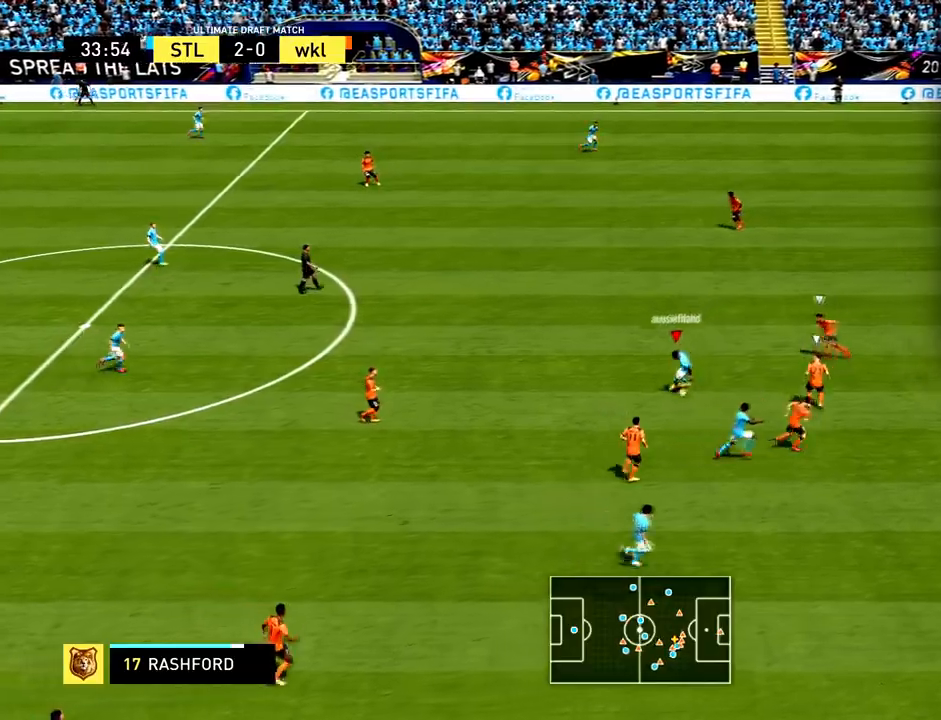
{"buttons": [], "left_stick": "down-right", "events": [[200, "TRIANGLE", "down"], [334, "left_stick", "down-right"], [367, "TRIANGLE", "up"]]}
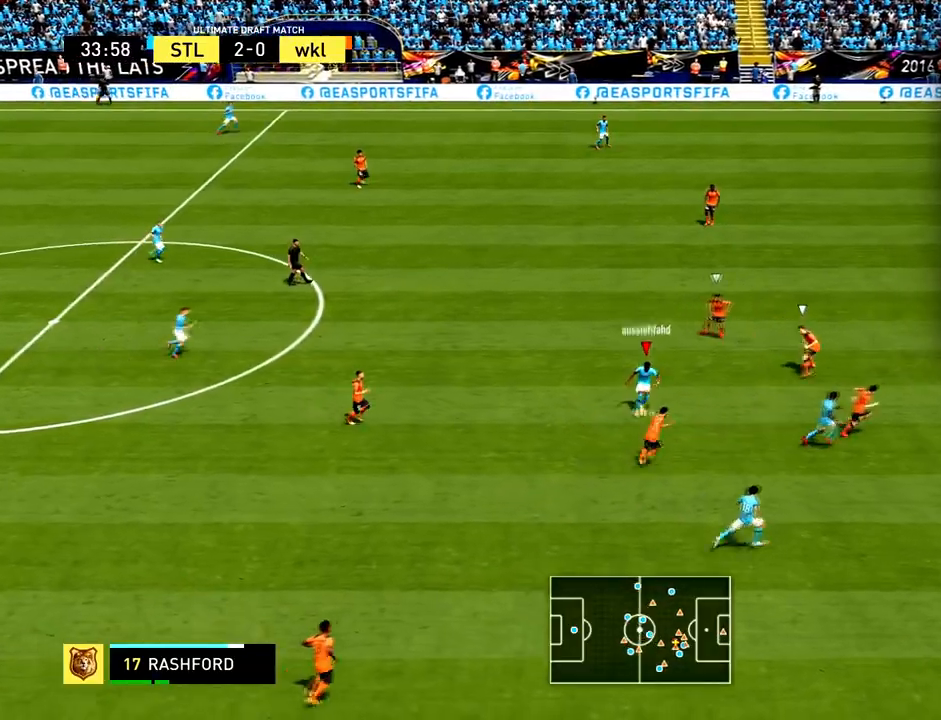
{"buttons": ["R2"], "left_stick": "down-right", "events": [[133, "R2", "down"]]}
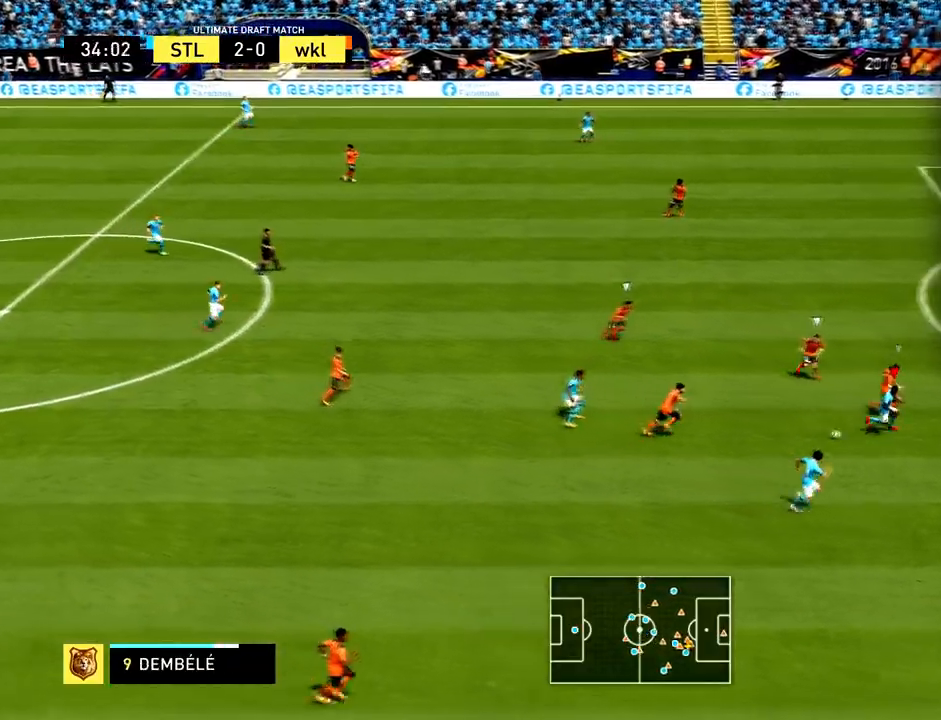
{"buttons": ["R2"], "left_stick": "down-right", "events": []}
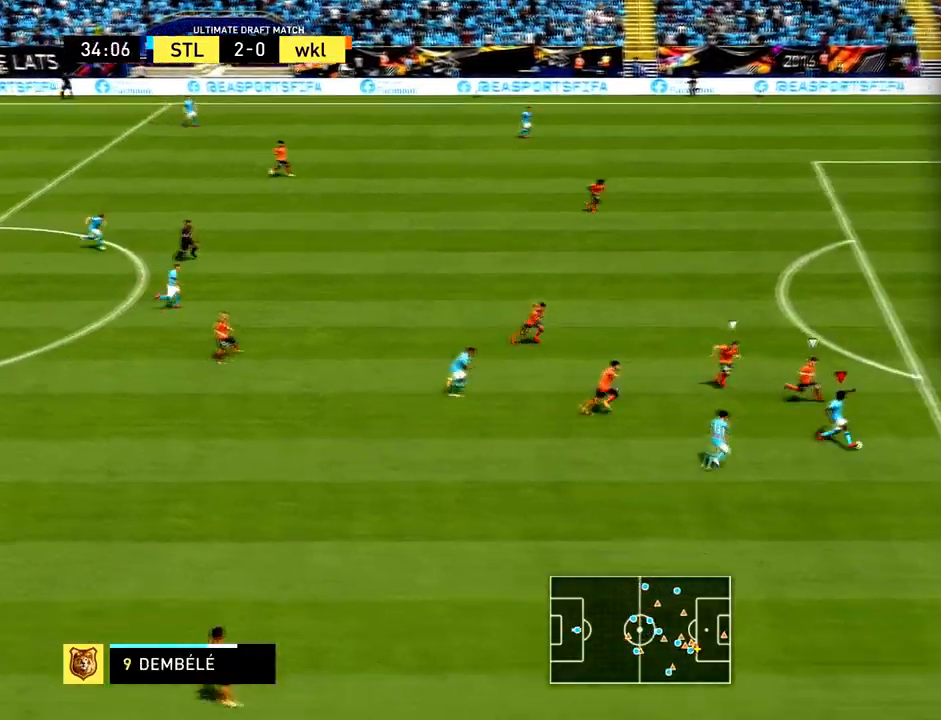
{"buttons": ["R2"], "left_stick": "down-right", "events": [[66, "left_stick", "right"], [100, "SQUARE", "down"], [133, "CROSS", "down"], [133, "SQUARE", "up"], [200, "CROSS", "up"], [434, "left_stick", "down-right"]]}
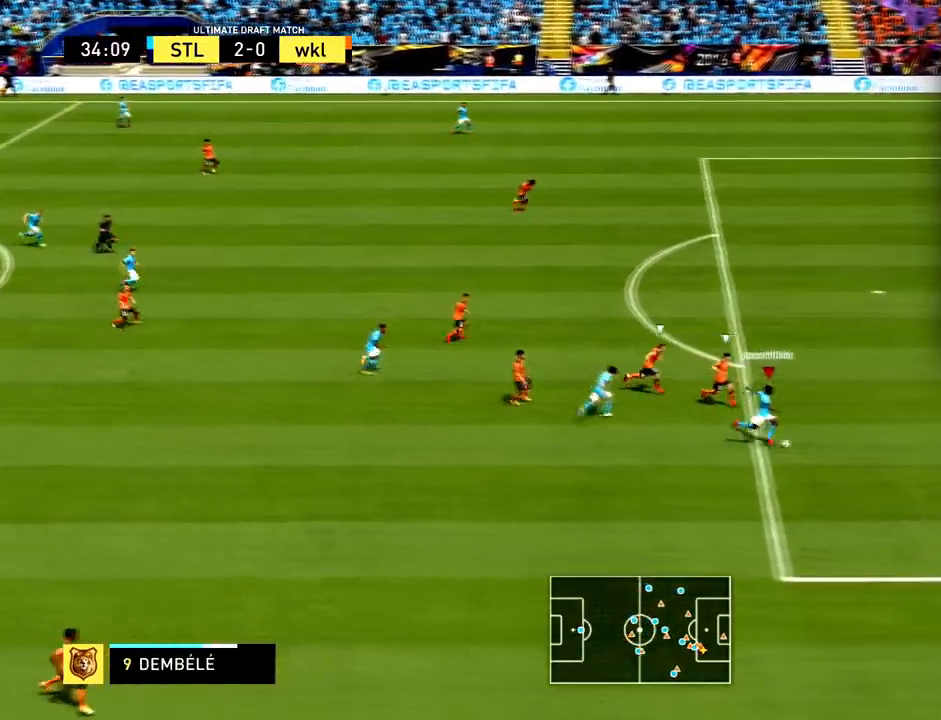
{"buttons": ["CIRCLE"], "left_stick": "right", "events": [[301, "R2", "up"], [467, "CIRCLE", "down"], [467, "left_stick", "right"]]}
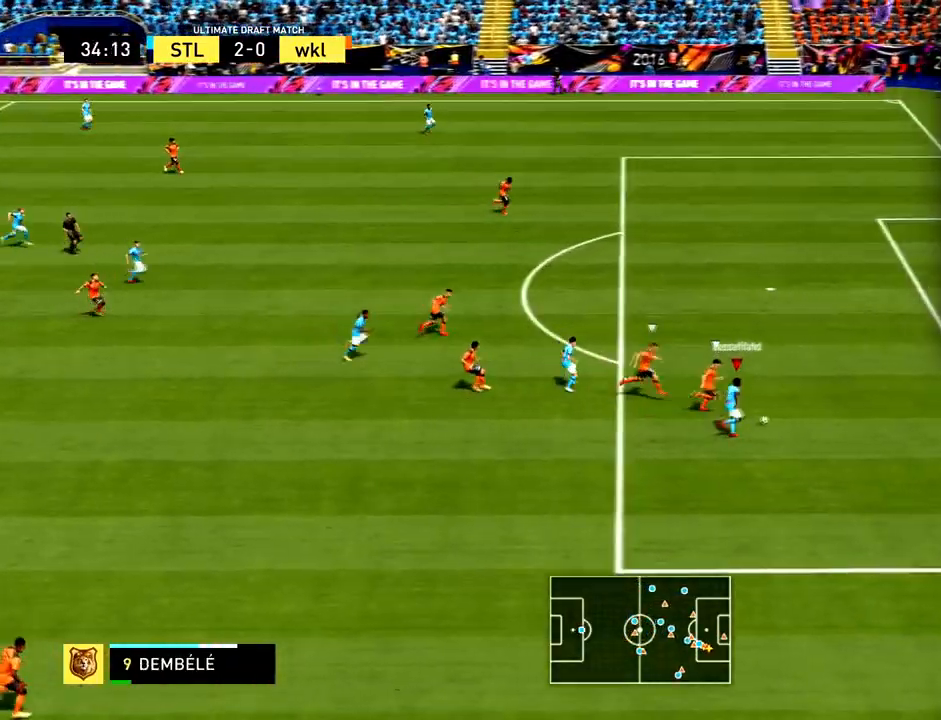
{"buttons": [], "left_stick": "left", "events": [[100, "left_stick", "left"], [200, "CIRCLE", "up"]]}
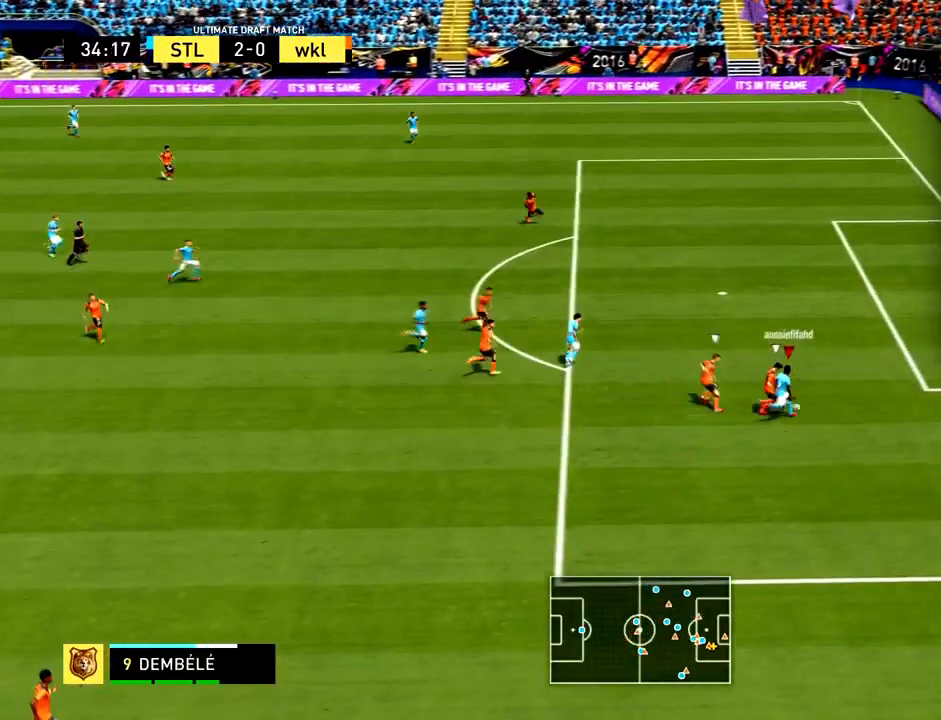
{"buttons": [], "left_stick": "left", "events": []}
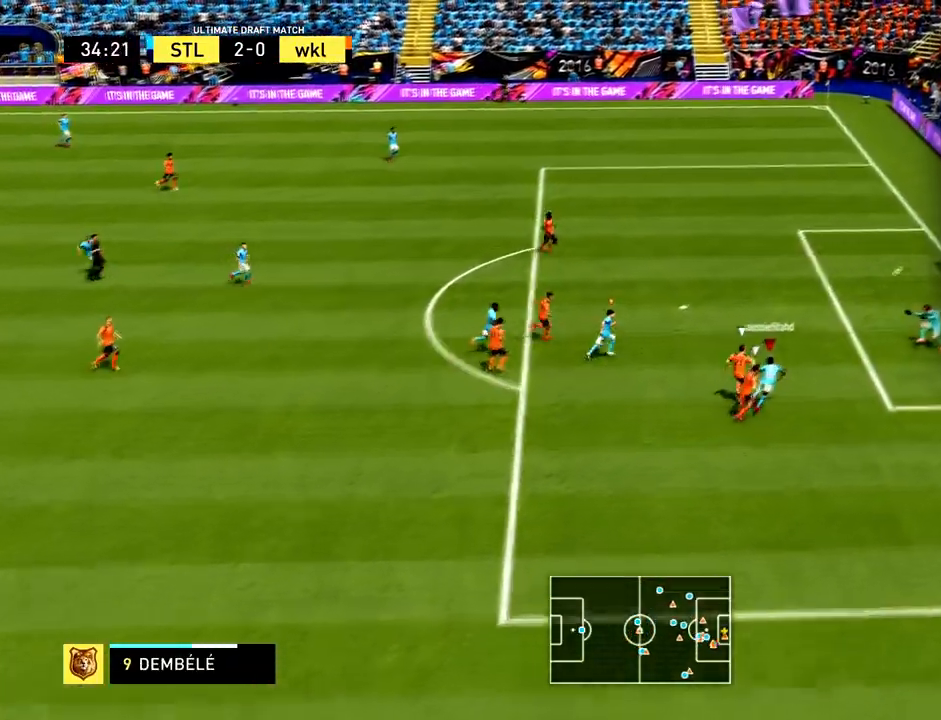
{"buttons": [], "left_stick": "center", "events": [[167, "left_stick", "down"], [267, "left_stick", "center"]]}